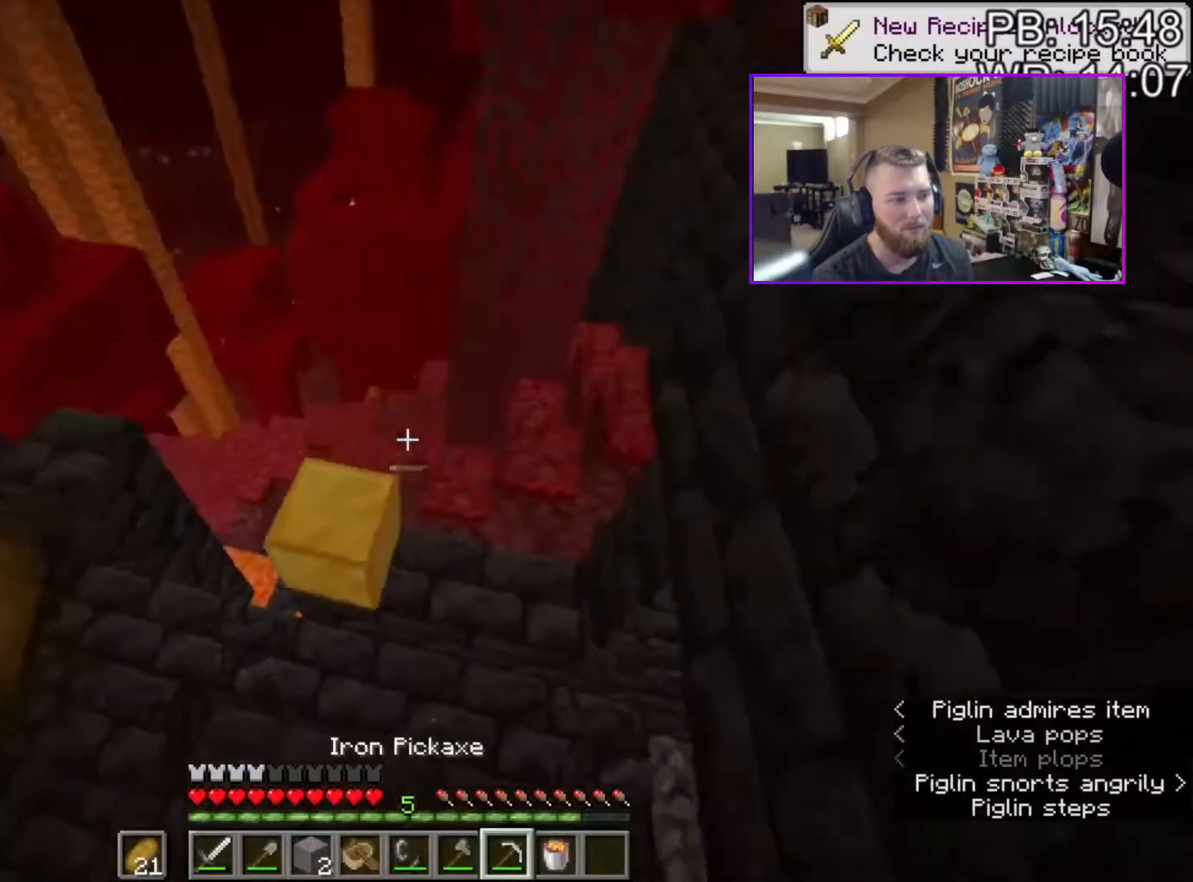
Gameplay with keyboard and mouse; each line is a JSON object with the keys and mouse buttons held at the frame after it. "events" lists presses ("down") and releases ("up") of "1", "2", "3", "4", "a", "c", "caps_lock", "ctrl", "d", "e", "f", "q", "r", "s", "shift", "space", "tab", "w", "x", "z", "mouse_left", "mouse_middle", "mouse_right", "mouse_mb4", "mouse_mb5", "mouse_wheel_up" and "mouse_wheel_down" between this image and that frame as [ms after this image, input, new state], when the widget could be followed in between. "mouse_left", "mouse_middle", "mouse_right", "mouse_mb4", "mouse_mb5", "mouse_wheel_up", "mouse_wheel_down" = the "left", "middle", "right", "mb4", "mb5", "wheel_up", "wheel_down" buttons of the "mouse" list. No other keys are recorded. Fast repeated clicks can show as one long hold. Mouse movement is not recorded.
{"keys": [], "mouse": ["left"], "events": [[33, "shift", "up"], [200, "a", "down"], [200, "d", "up"], [300, "mouse_left", "down"], [350, "w", "up"], [400, "a", "up"]]}
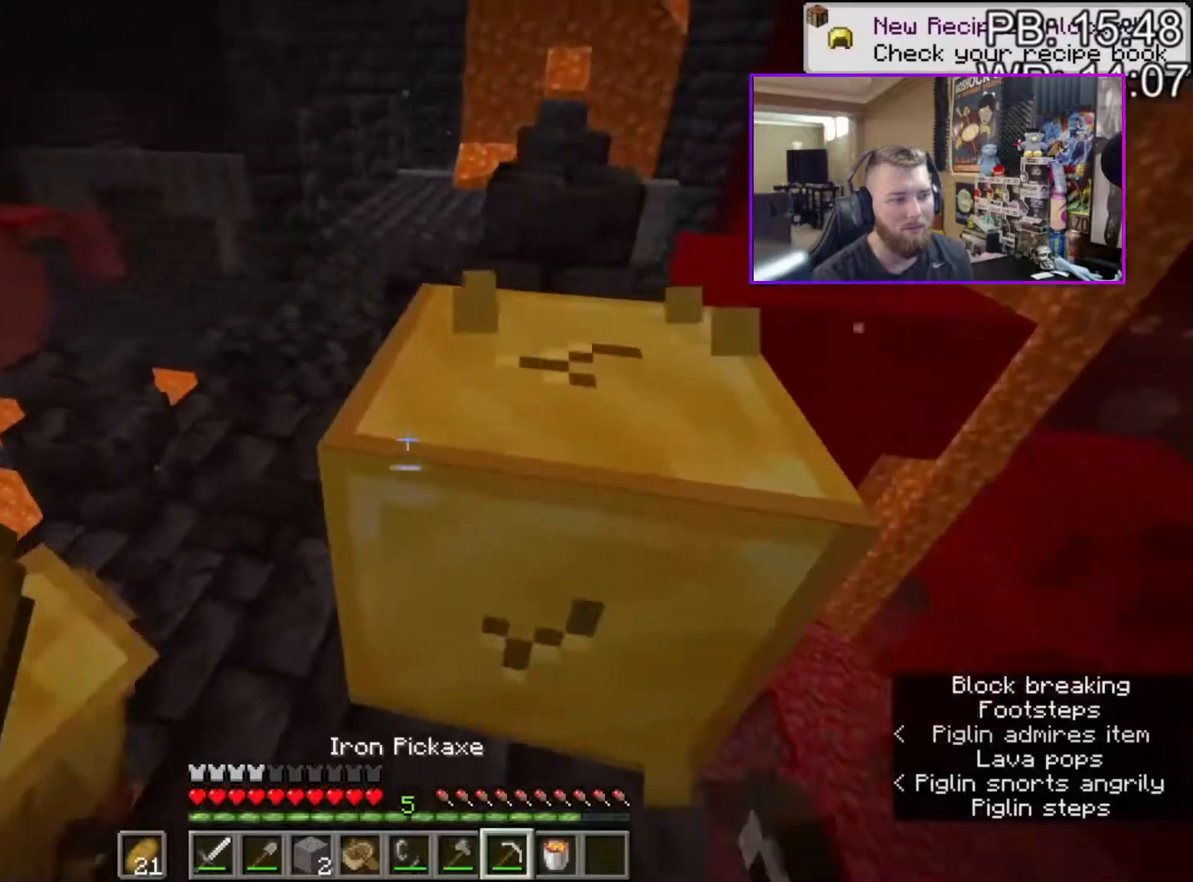
{"keys": [], "mouse": ["left"], "events": []}
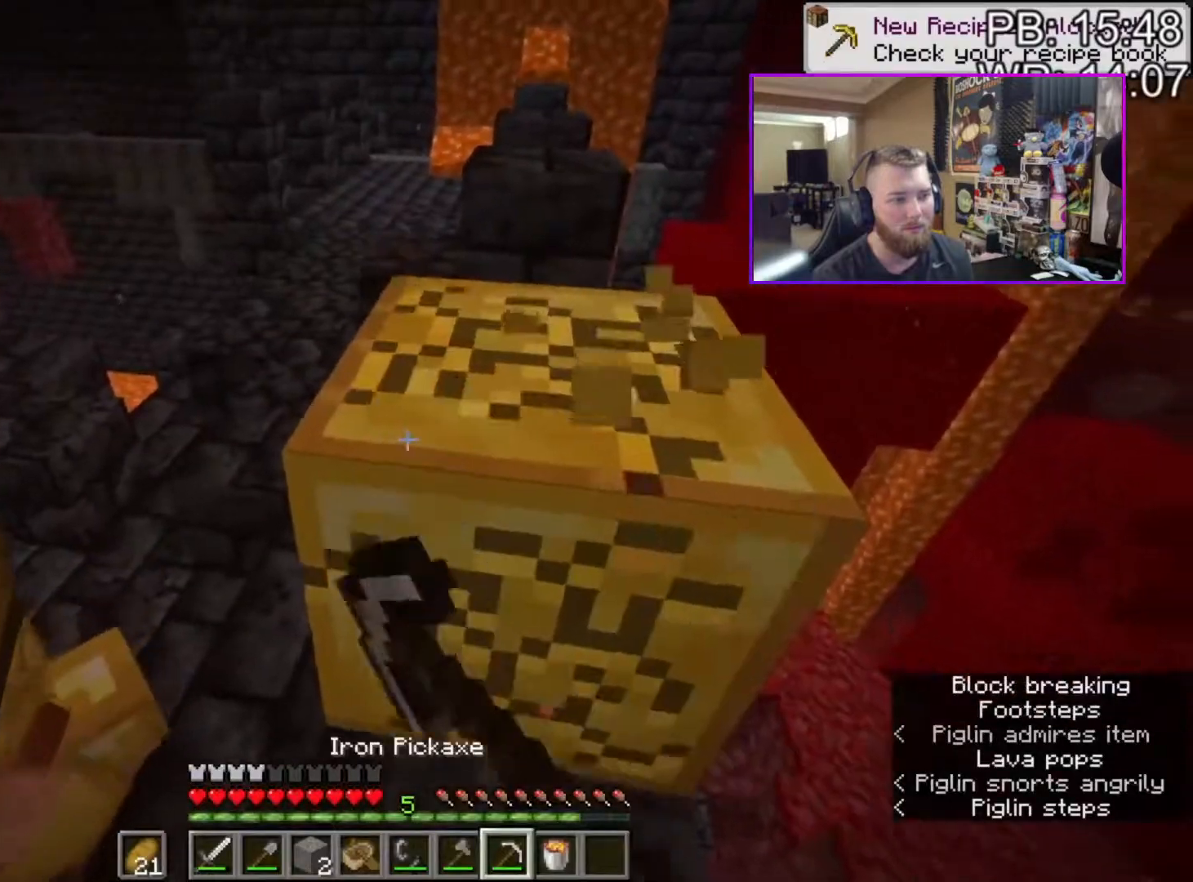
{"keys": ["w"], "mouse": [], "events": [[267, "w", "down"], [400, "mouse_left", "up"]]}
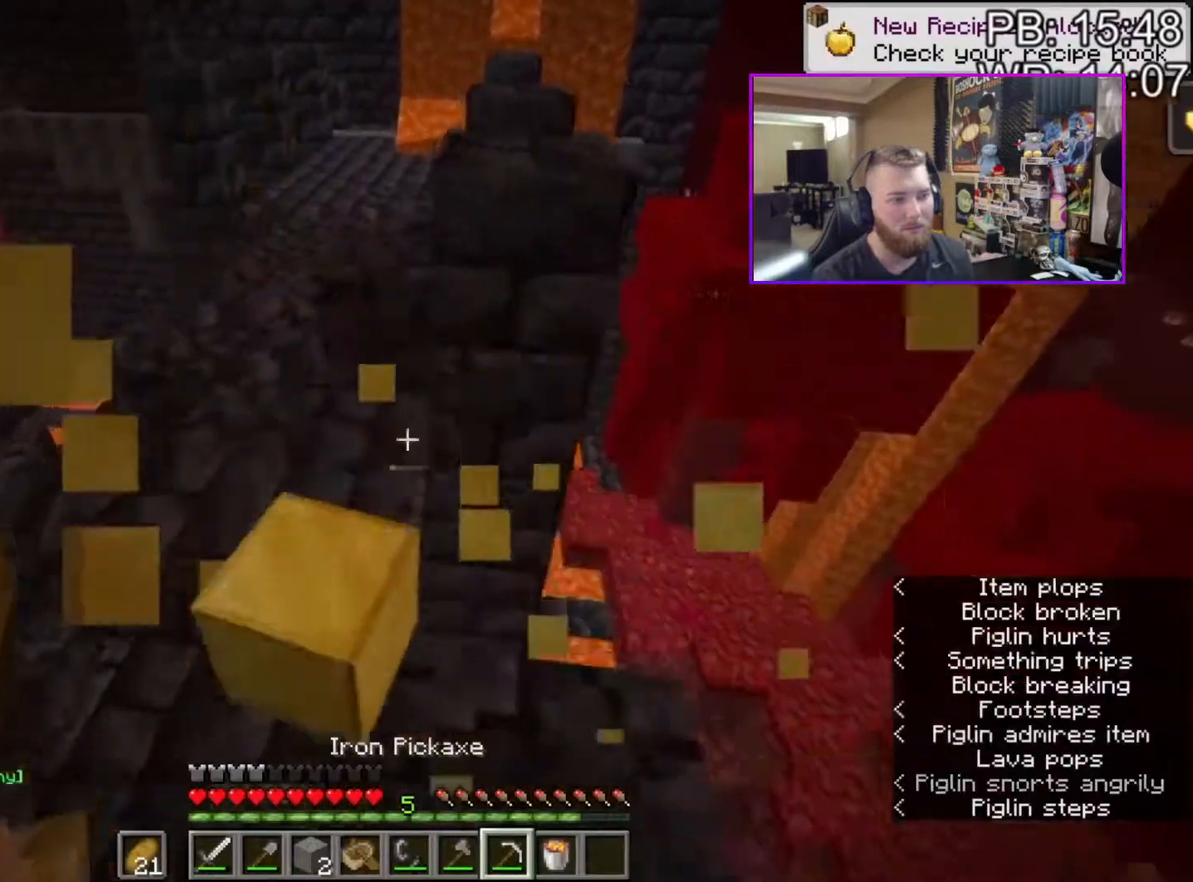
{"keys": ["shift"], "mouse": [], "events": [[17, "e", "down"], [67, "w", "up"], [133, "e", "up"], [167, "shift", "down"], [300, "c", "down"], [400, "c", "up"]]}
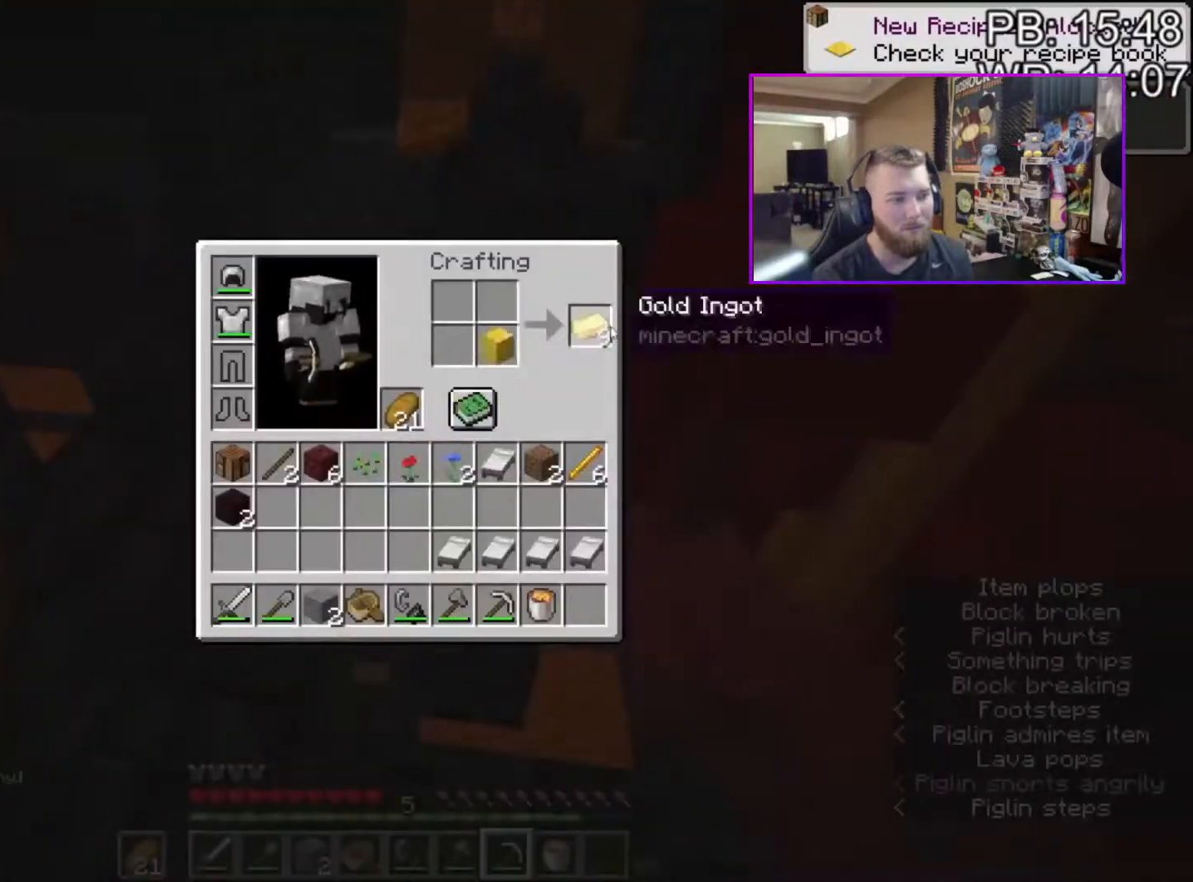
{"keys": ["a", "shift", "w"], "mouse": [], "events": [[33, "mouse_left", "down"], [150, "mouse_left", "up"], [283, "shift", "up"], [350, "e", "down"], [450, "a", "down"], [450, "e", "up"], [450, "shift", "down"], [450, "w", "down"]]}
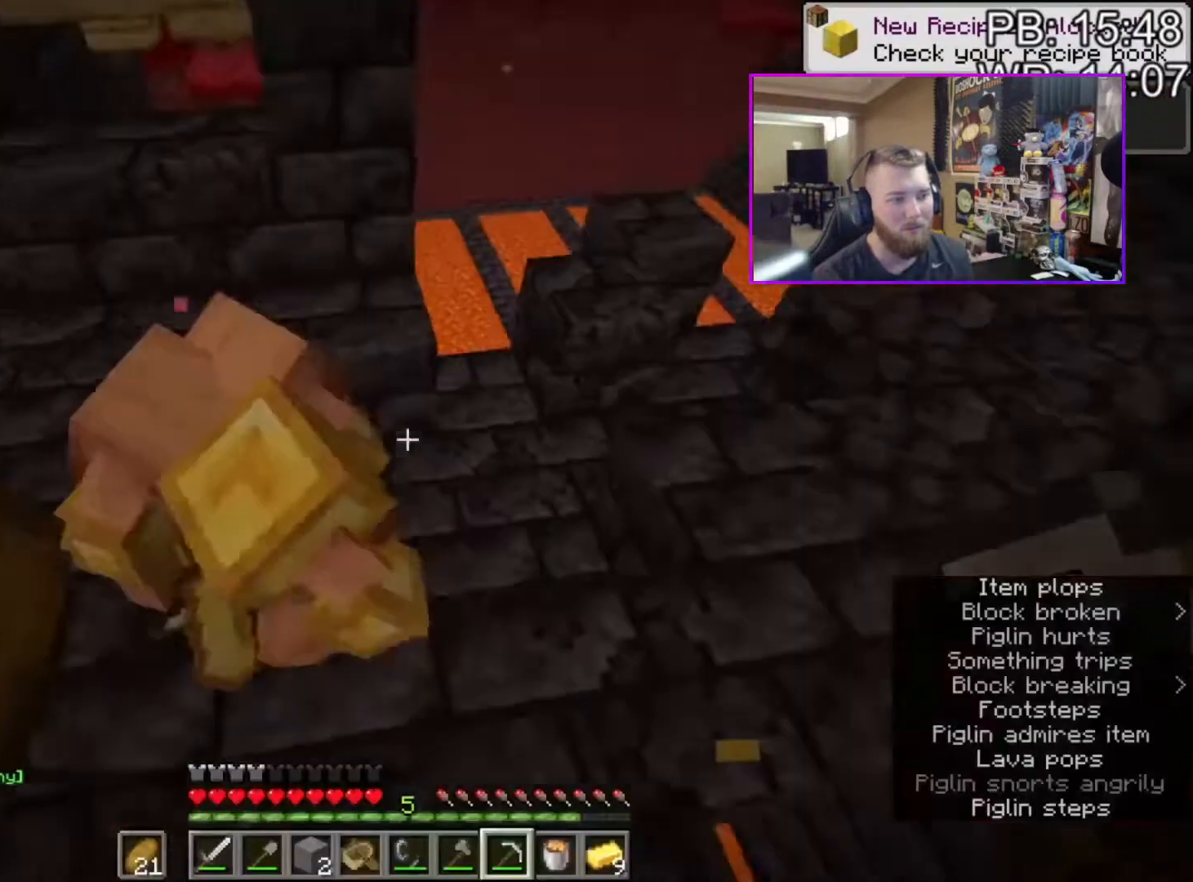
{"keys": ["shift", "w"], "mouse": [], "events": [[50, "c", "down"], [150, "c", "up"], [267, "a", "up"]]}
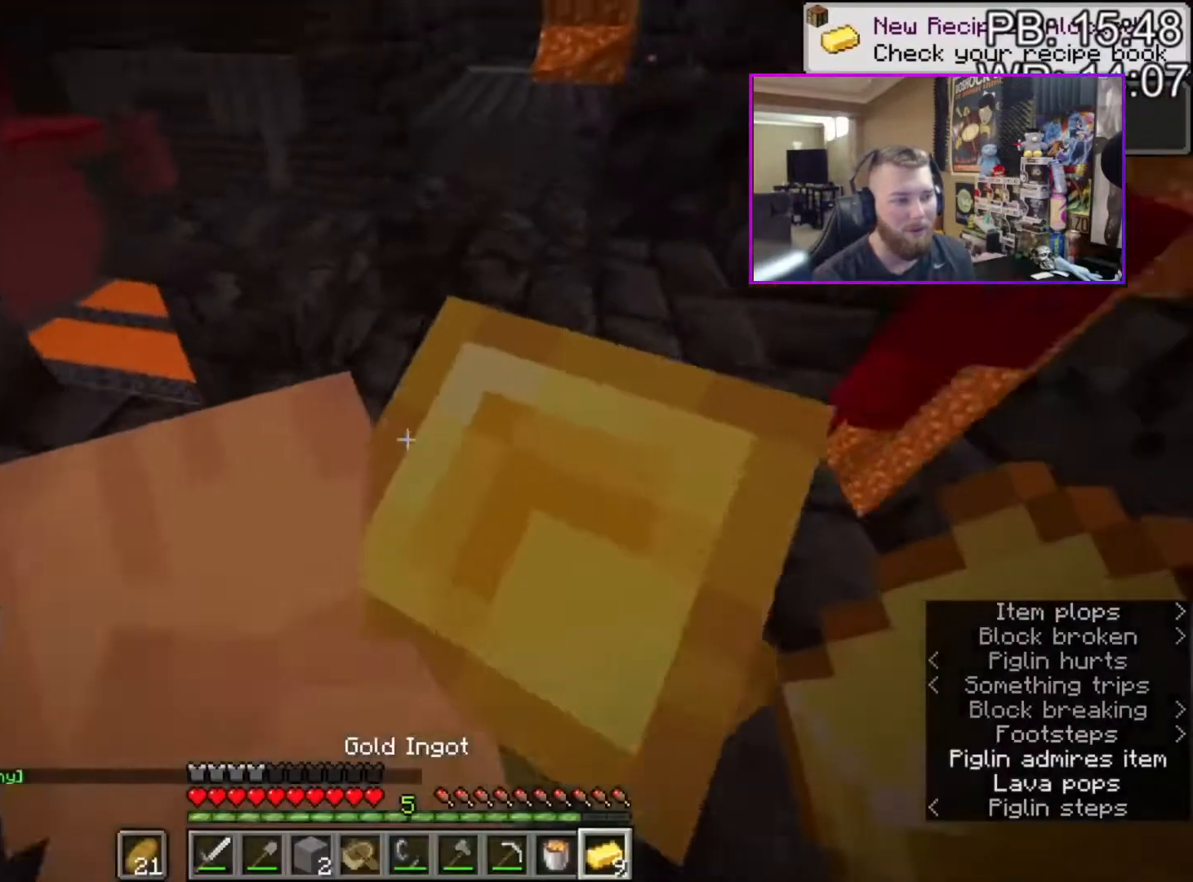
{"keys": ["shift", "space", "w"], "mouse": [], "events": [[350, "space", "down"]]}
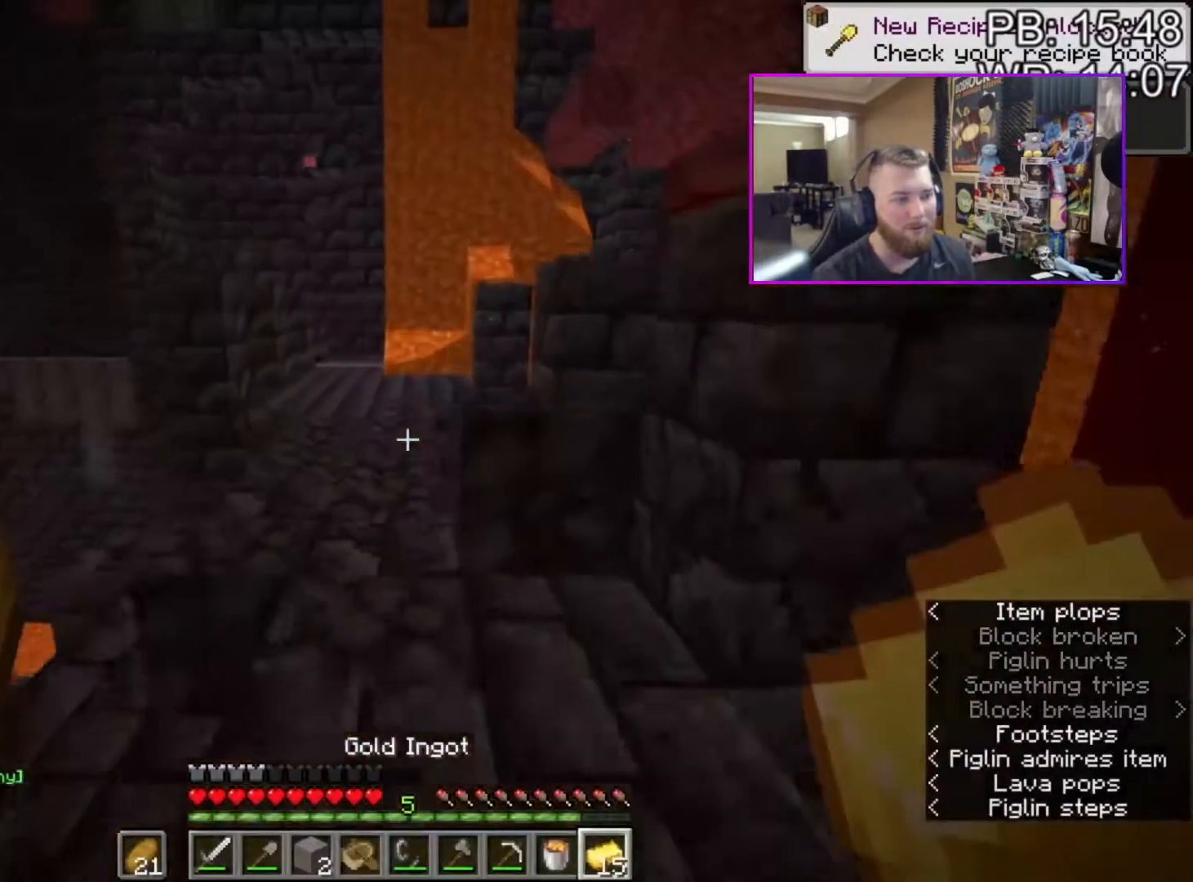
{"keys": ["shift", "space", "w"], "mouse": [], "events": [[33, "space", "up"], [83, "a", "down"], [417, "a", "up"], [467, "space", "down"]]}
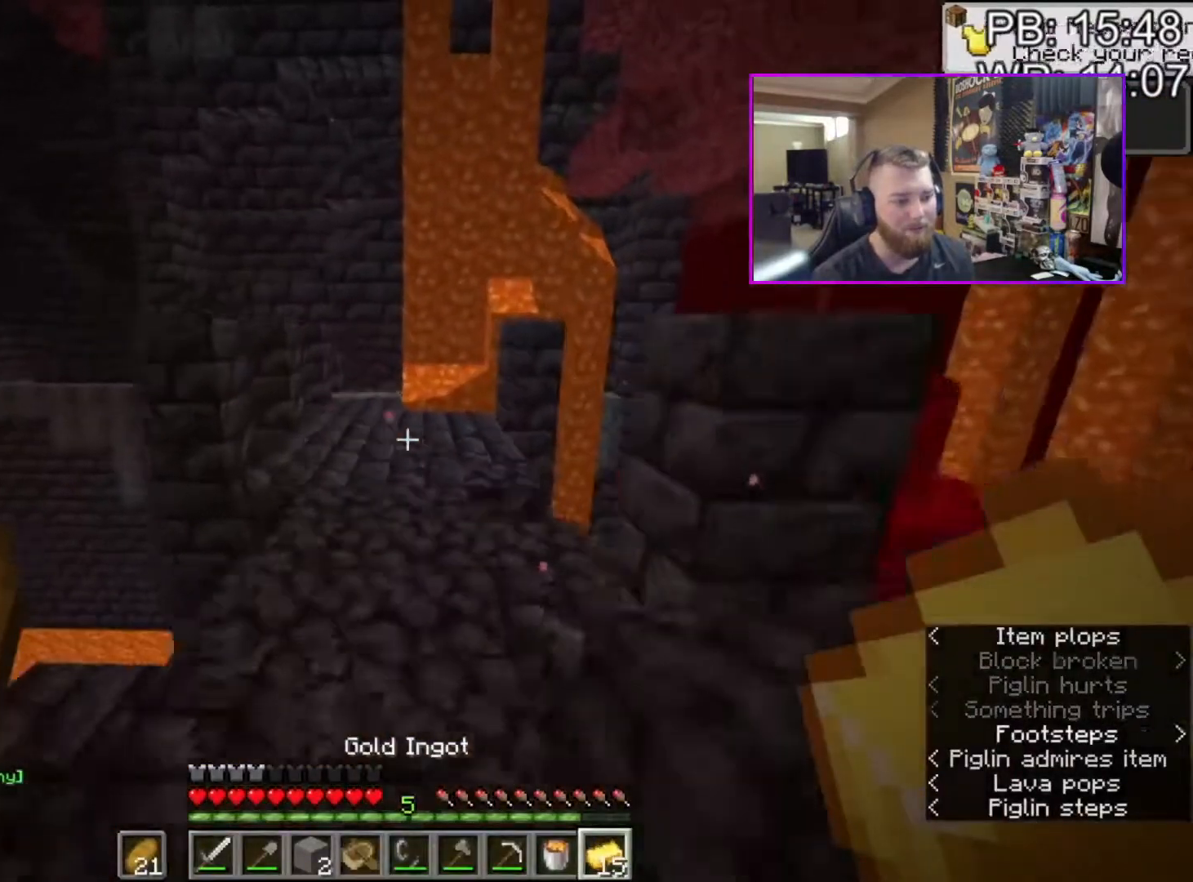
{"keys": ["shift", "space", "w"], "mouse": [], "events": [[233, "space", "up"], [483, "space", "down"]]}
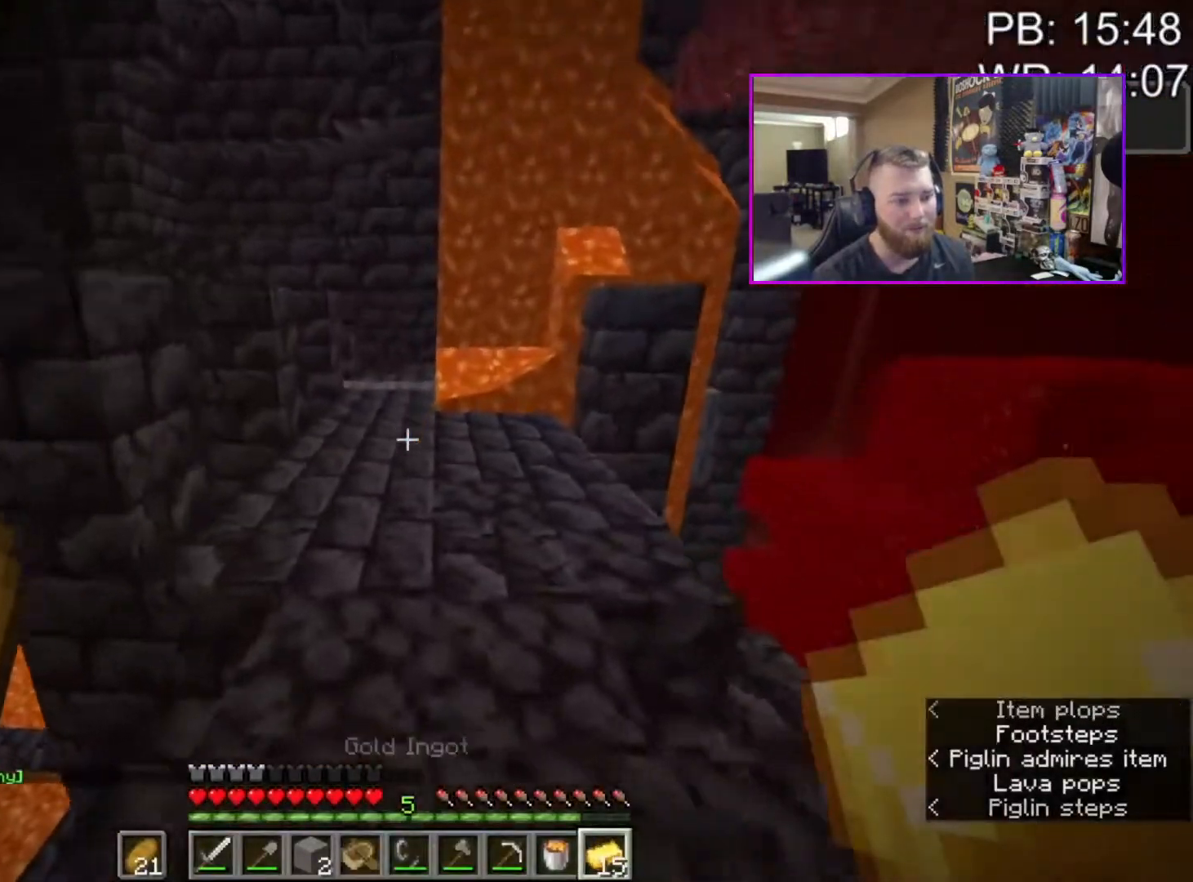
{"keys": ["w"], "mouse": [], "events": [[267, "space", "up"], [400, "shift", "up"]]}
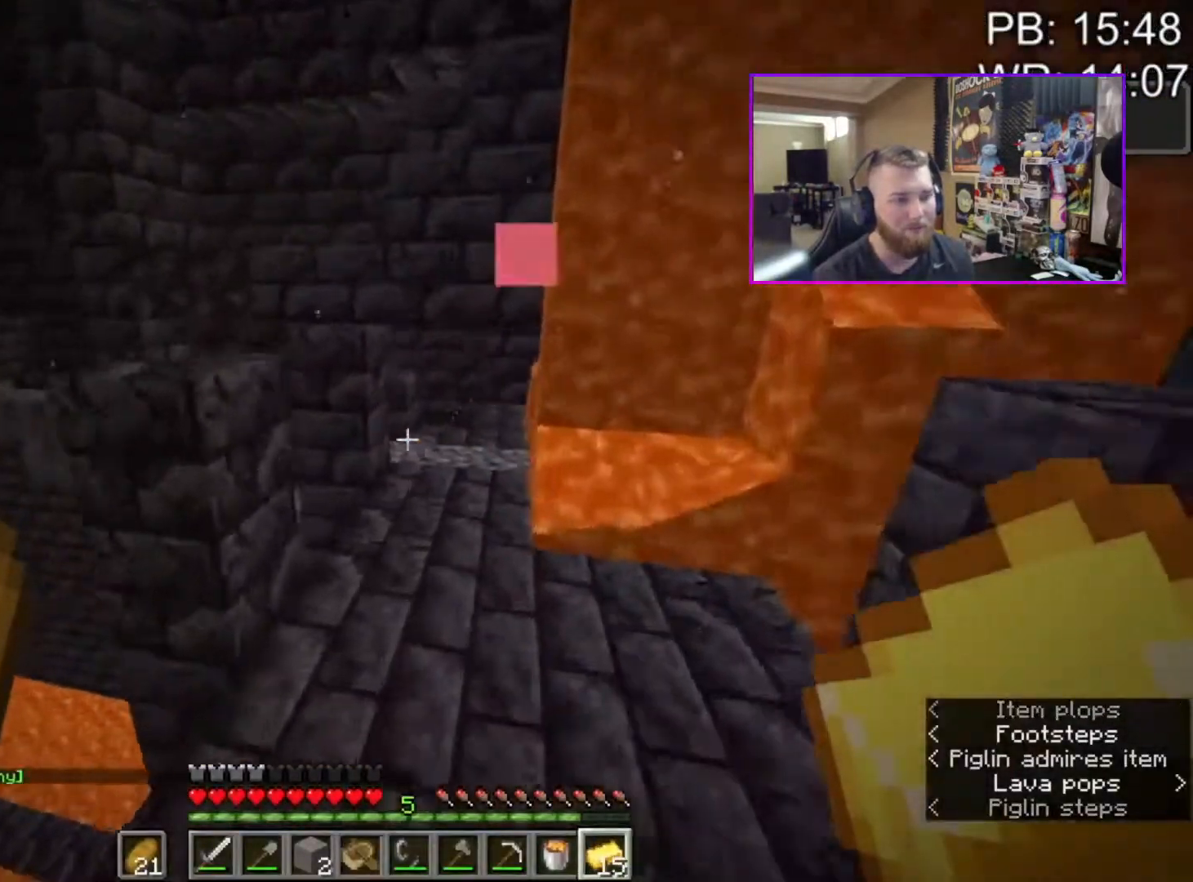
{"keys": [], "mouse": [], "events": [[33, "1", "down"], [100, "1", "up"], [283, "space", "down"], [367, "w", "up"], [417, "space", "up"]]}
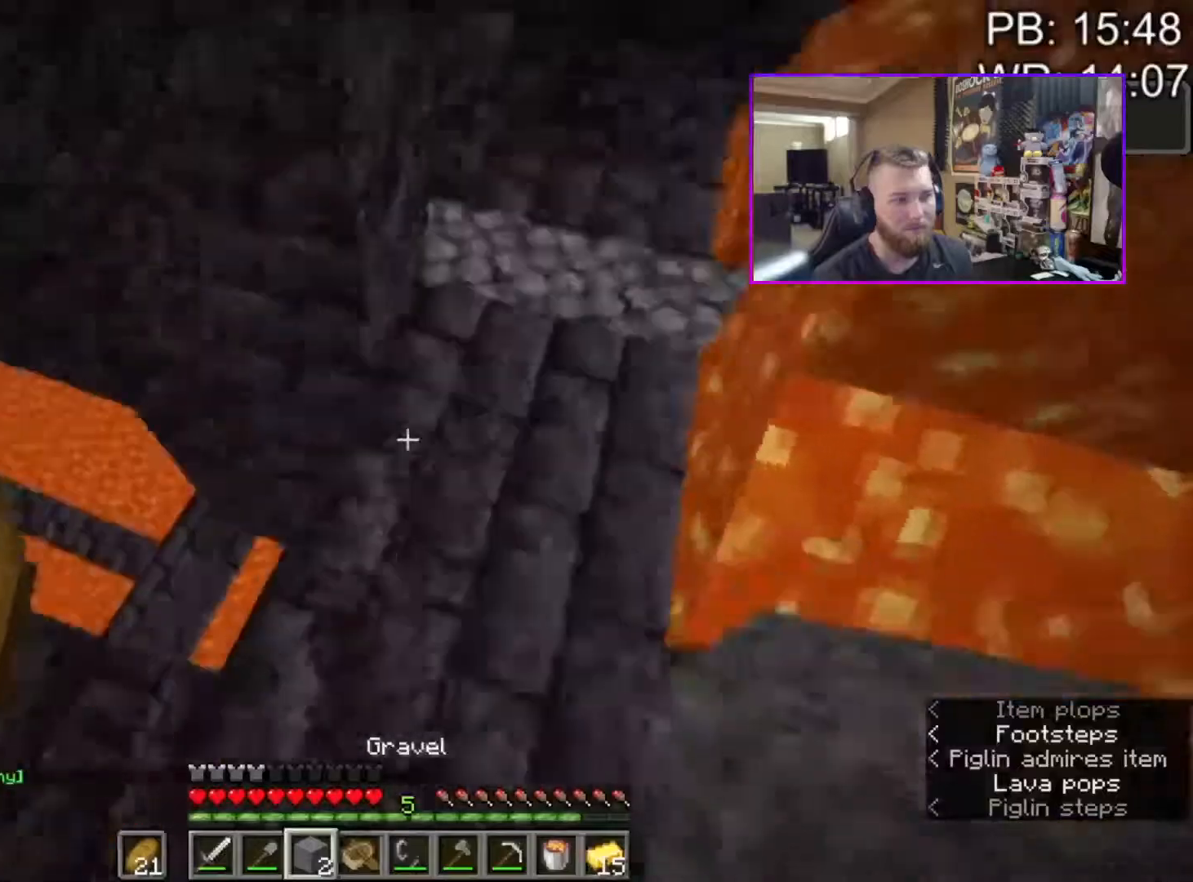
{"keys": ["d"], "mouse": [], "events": [[50, "mouse_right", "down"], [167, "mouse_right", "up"], [200, "a", "down"], [200, "shift", "down"], [200, "w", "down"], [233, "space", "down"], [400, "a", "up"], [400, "shift", "up"], [400, "space", "up"], [483, "d", "down"], [483, "w", "up"]]}
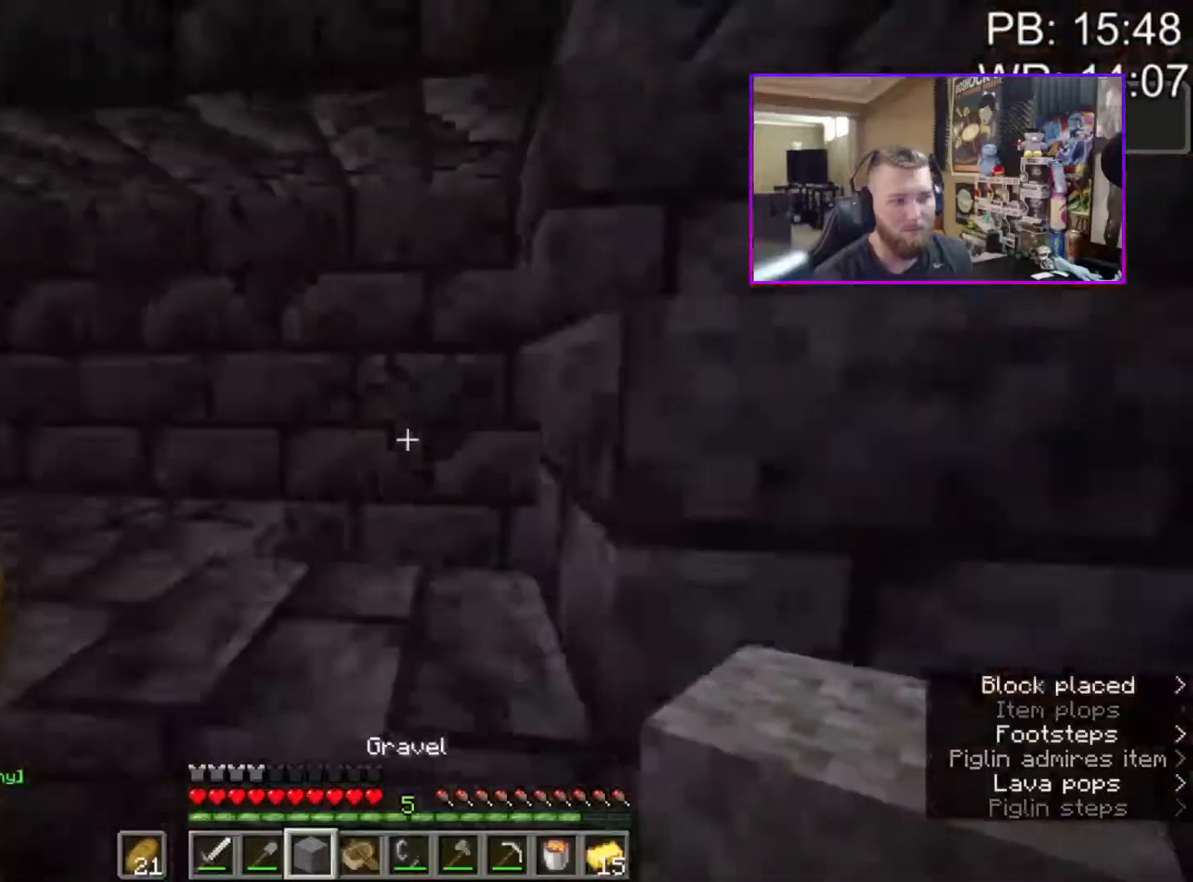
{"keys": ["d", "w"], "mouse": [], "events": [[33, "w", "down"], [150, "d", "up"], [150, "space", "down"], [200, "a", "down"], [350, "space", "up"], [400, "a", "up"], [450, "d", "down"]]}
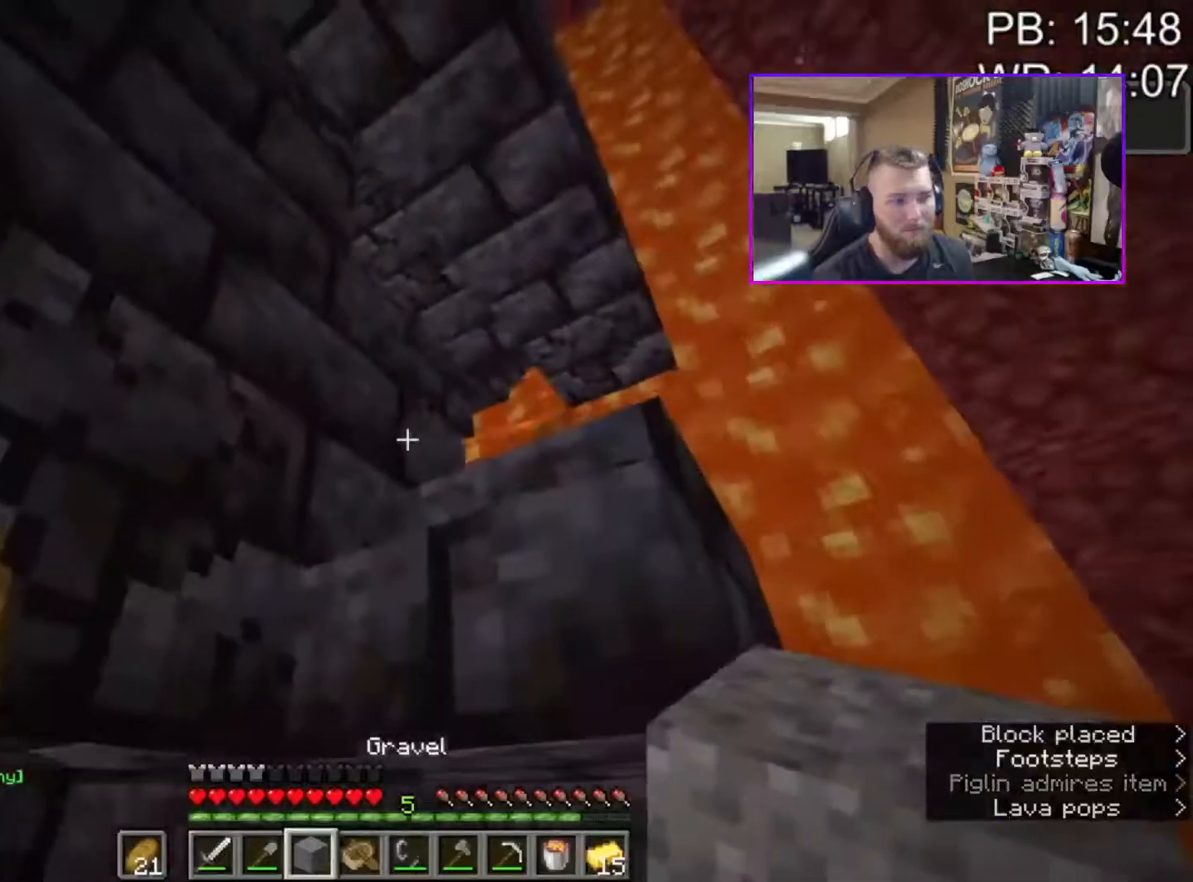
{"keys": [], "mouse": [], "events": [[33, "d", "up"], [33, "w", "up"], [233, "w", "down"], [283, "space", "down"], [333, "w", "up"], [450, "space", "up"]]}
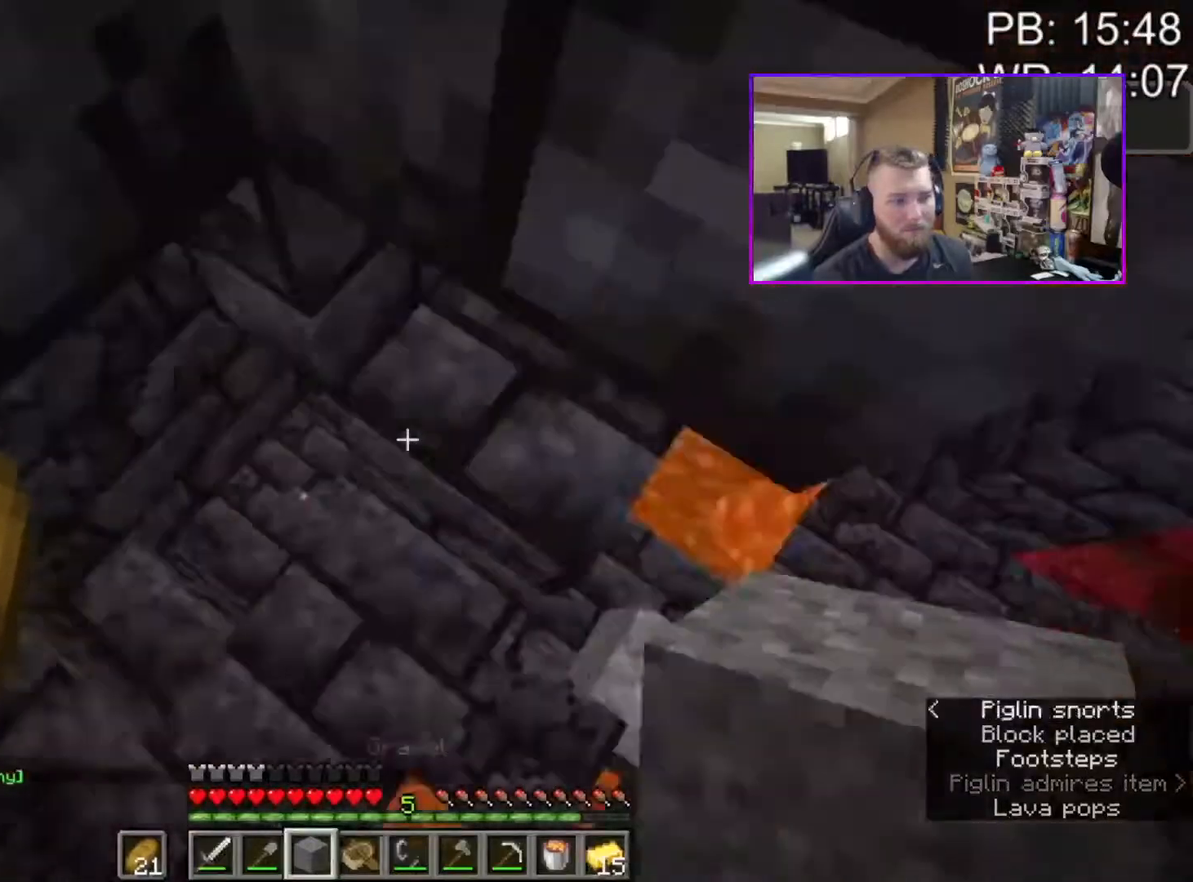
{"keys": ["shift"], "mouse": [], "events": [[50, "mouse_right", "down"], [167, "e", "down"], [167, "mouse_right", "up"], [233, "e", "up"], [333, "shift", "down"]]}
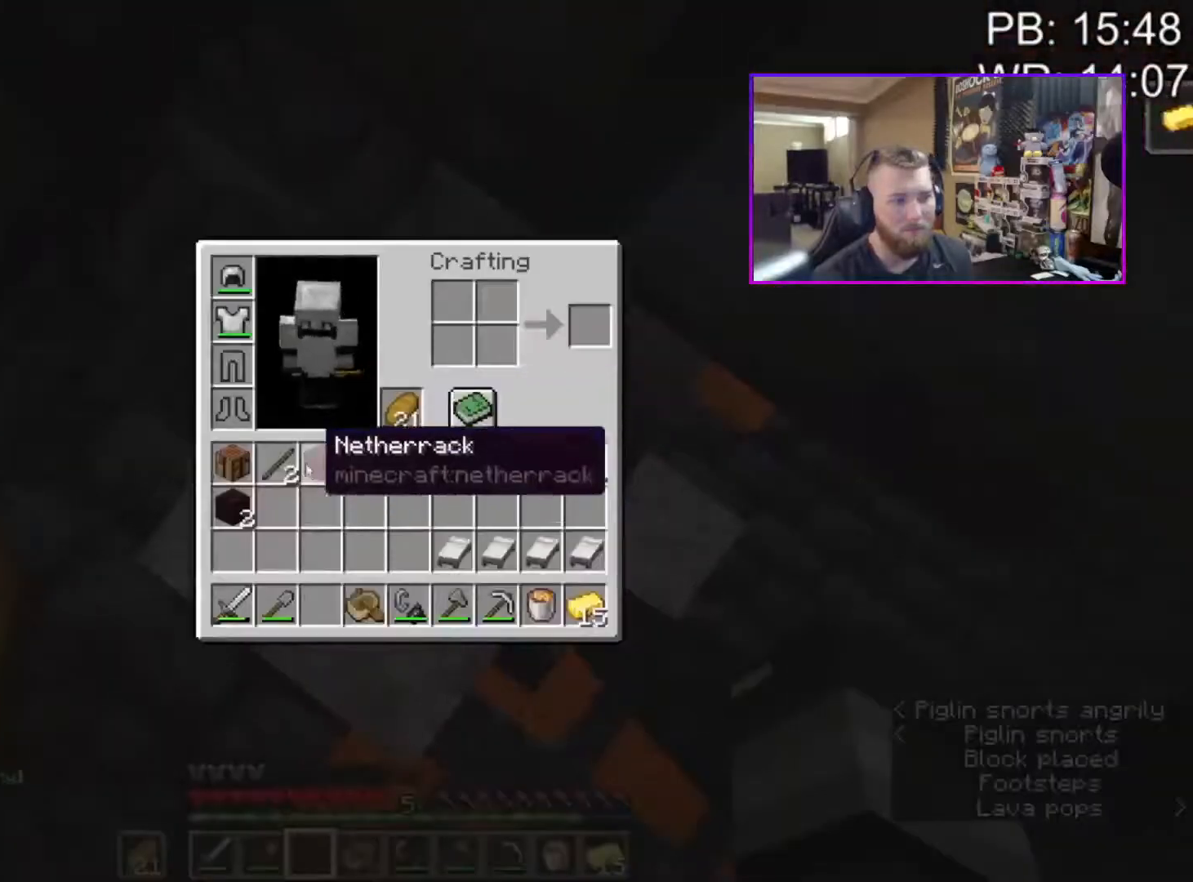
{"keys": [], "mouse": ["right"], "events": [[133, "mouse_left", "down"], [167, "mouse_left", "up"], [217, "e", "down"], [217, "shift", "up"], [217, "space", "down"], [250, "e", "up"], [350, "space", "up"], [500, "mouse_right", "down"]]}
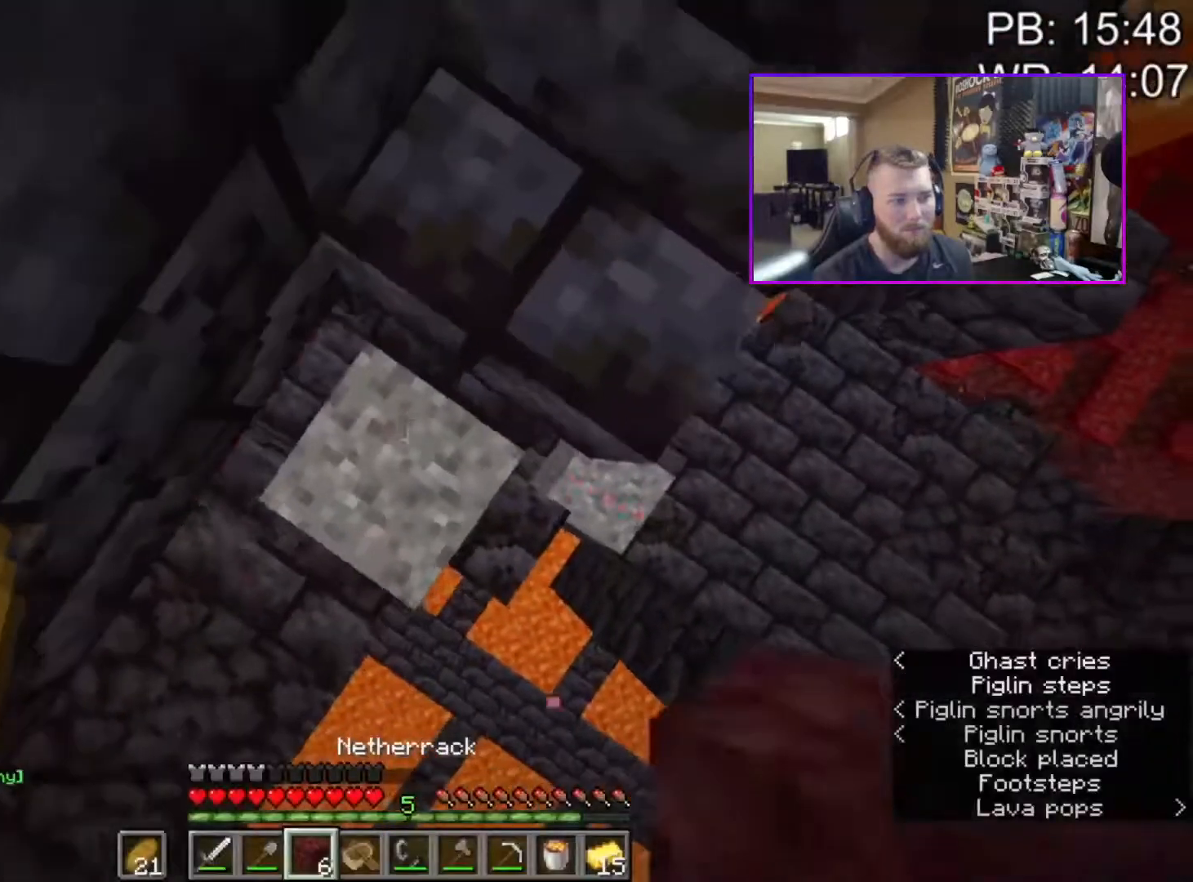
{"keys": ["d", "shift", "w"], "mouse": [], "events": [[50, "1", "down"], [100, "1", "up"], [133, "mouse_right", "up"], [317, "w", "down"], [367, "d", "down"], [367, "shift", "down"]]}
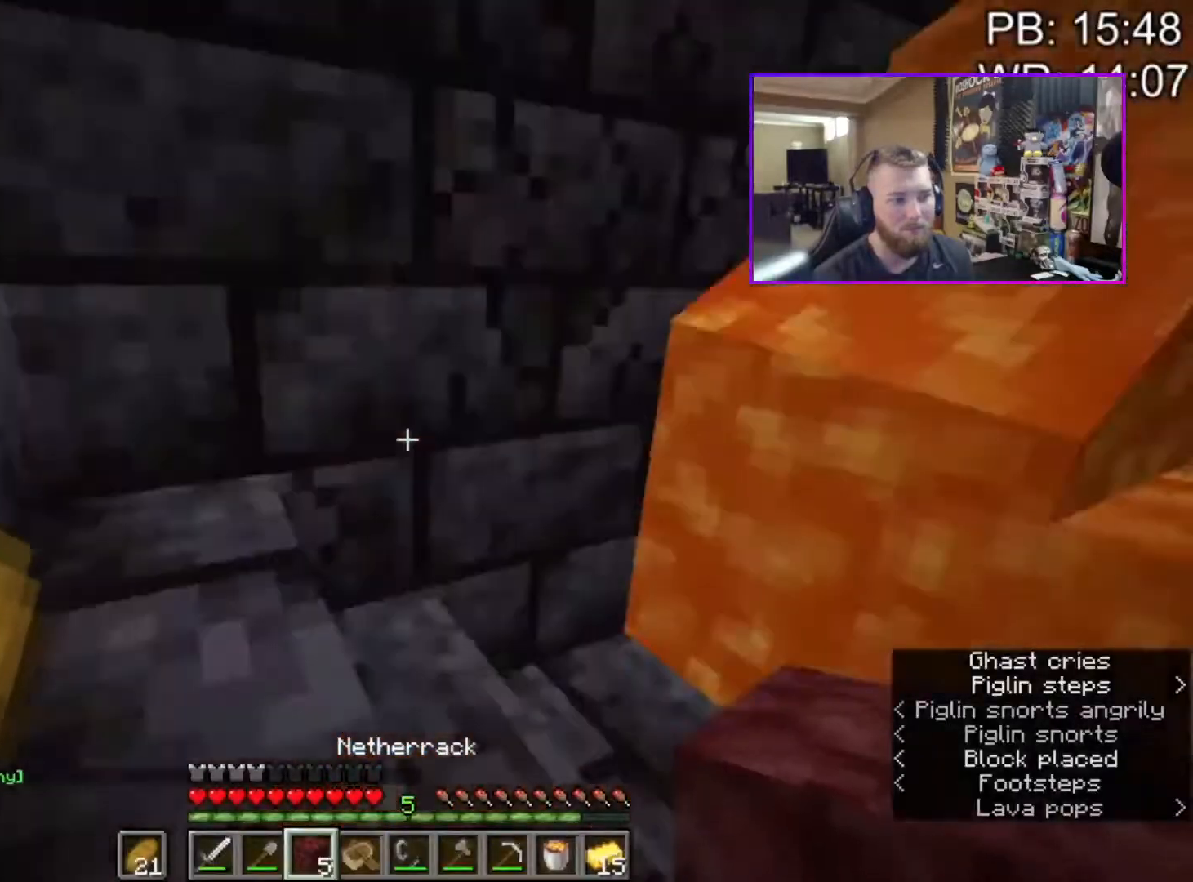
{"keys": ["d"], "mouse": [], "events": [[100, "d", "up"], [167, "a", "down"], [200, "a", "up"], [317, "d", "down"], [350, "d", "up"], [417, "d", "down"], [450, "shift", "up"], [450, "w", "up"]]}
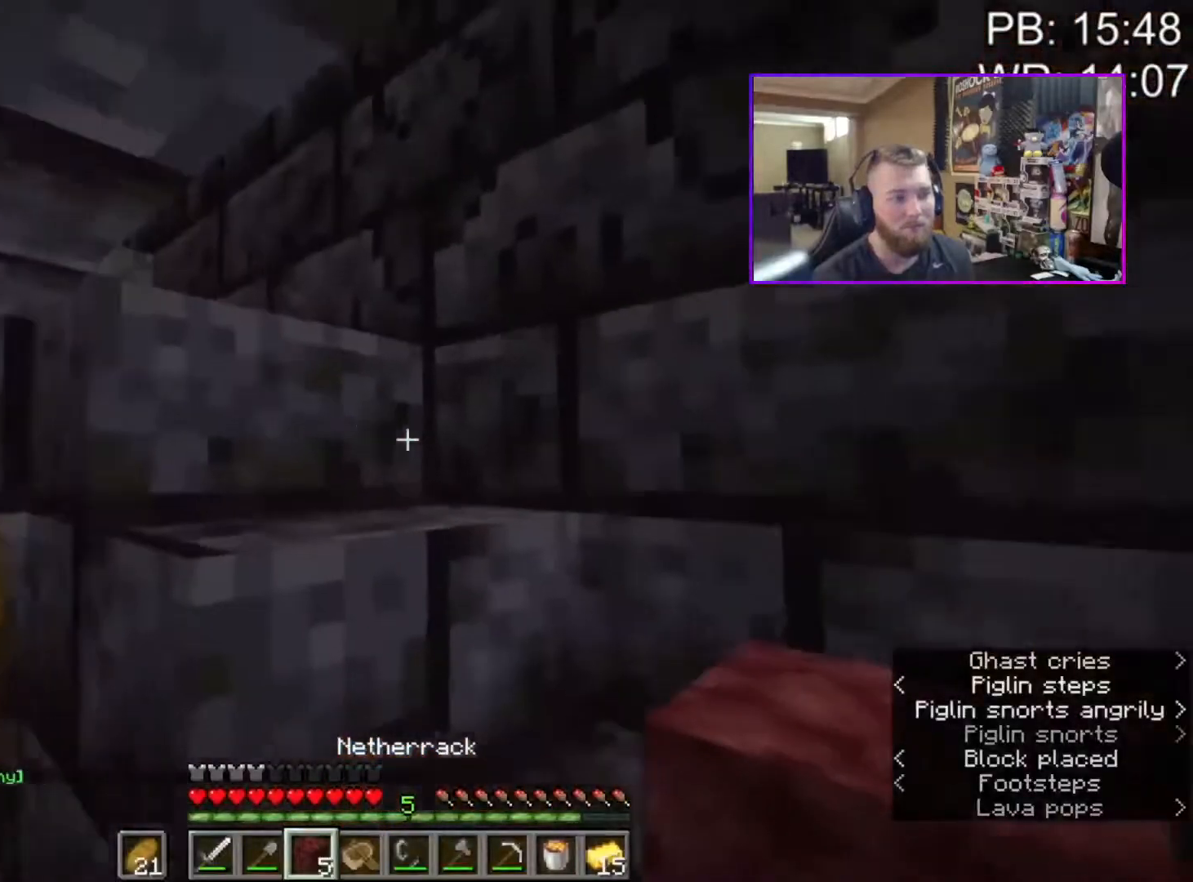
{"keys": ["w"], "mouse": [], "events": [[200, "shift", "down"], [200, "w", "down"], [300, "shift", "up"], [300, "w", "up"], [400, "d", "up"], [483, "w", "down"]]}
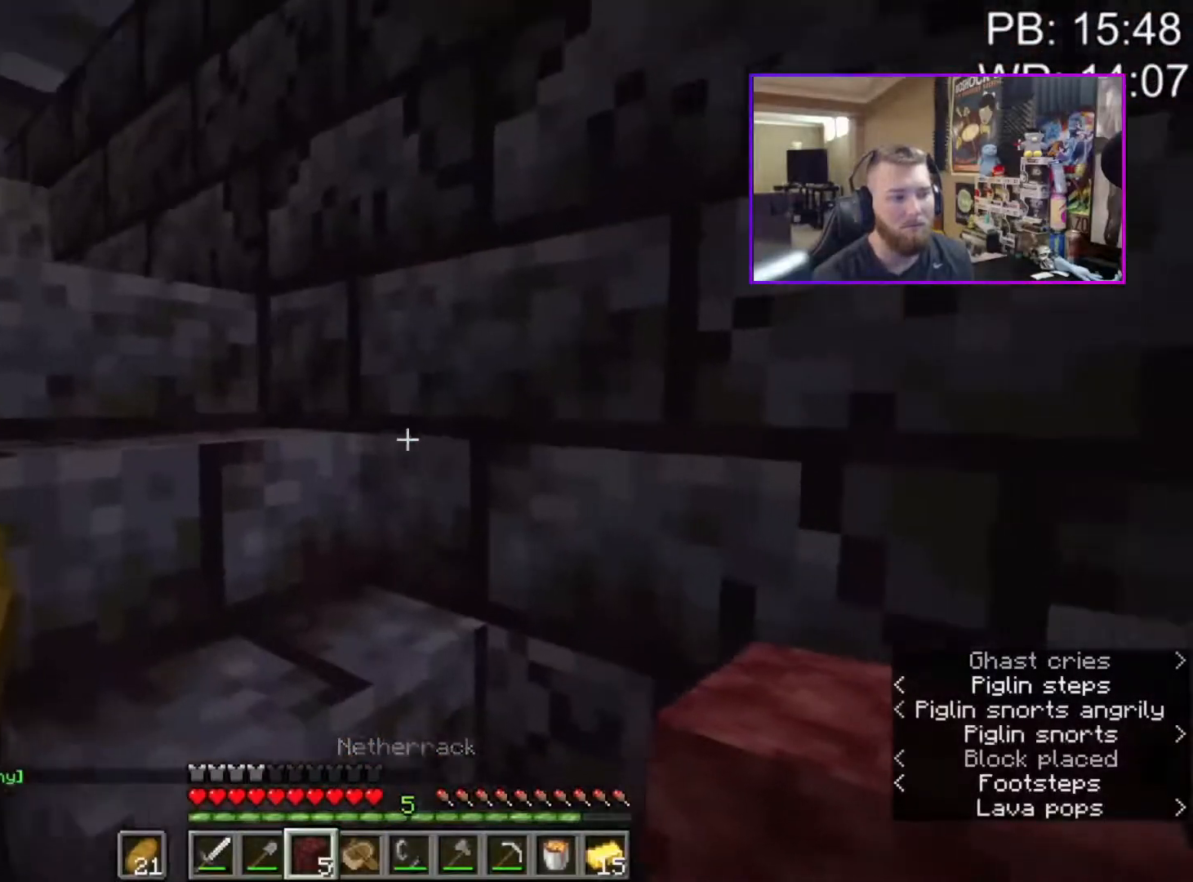
{"keys": ["shift", "w"], "mouse": [], "events": [[33, "d", "down"], [100, "d", "up"], [100, "w", "up"], [233, "w", "down"], [267, "shift", "down"], [417, "c", "down"], [450, "c", "up"]]}
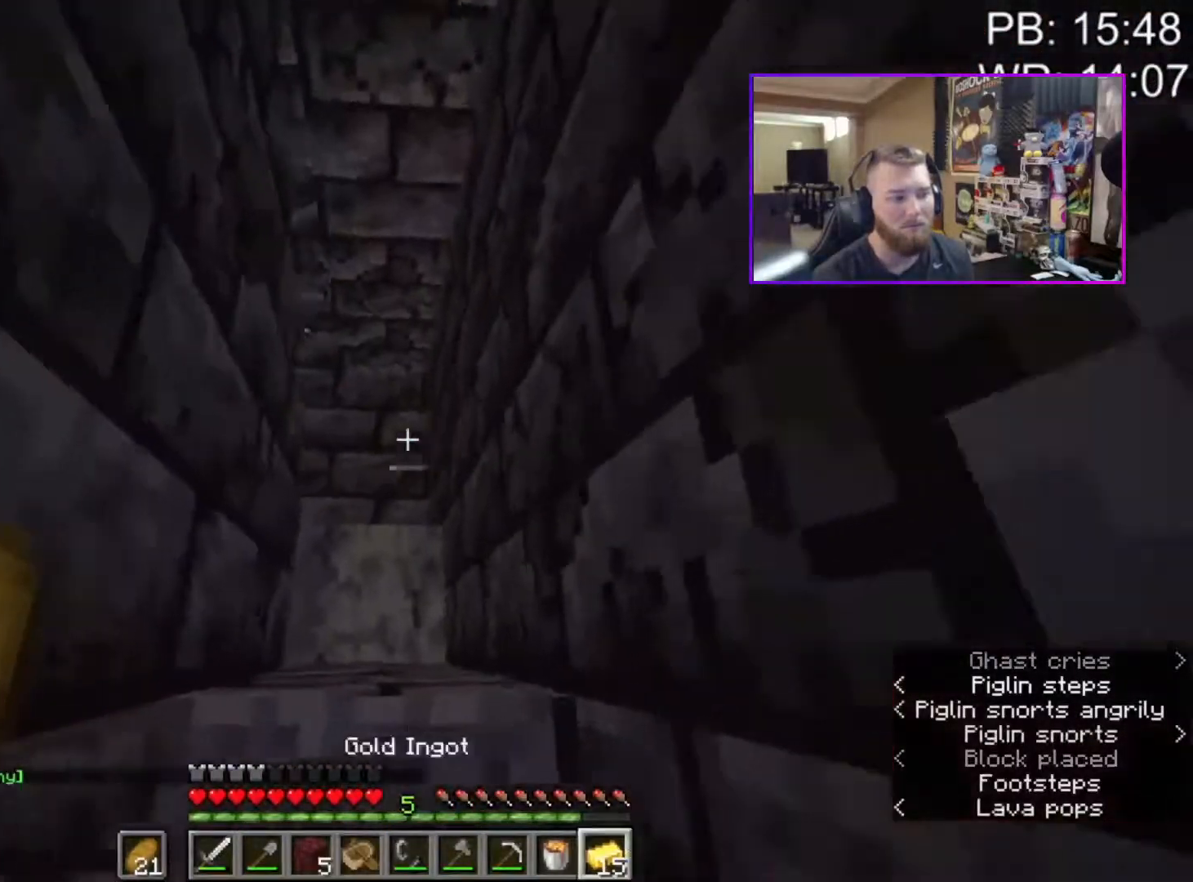
{"keys": [], "mouse": [], "events": [[300, "shift", "up"], [333, "e", "down"], [333, "w", "up"], [433, "e", "up"]]}
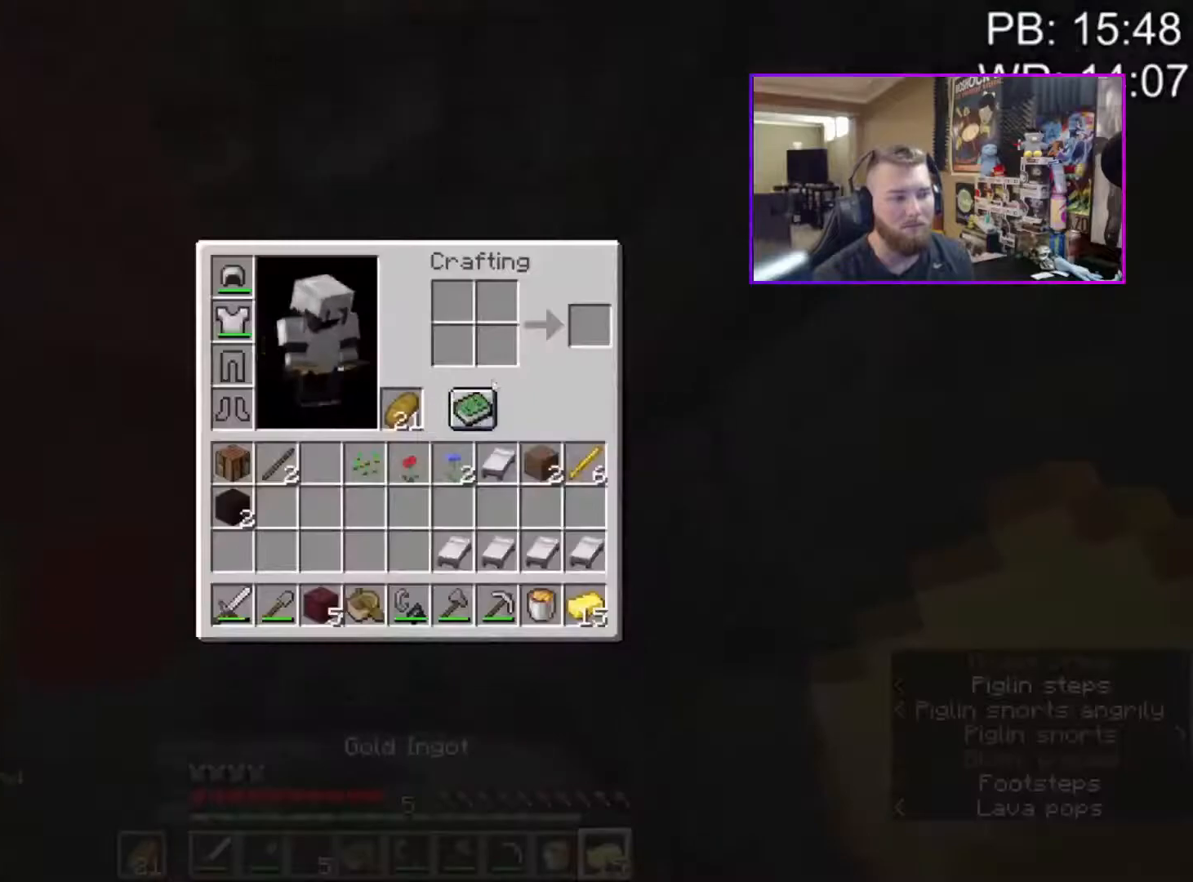
{"keys": ["d", "shift", "w"], "mouse": [], "events": [[33, "e", "down"], [67, "w", "down"], [117, "e", "up"], [117, "shift", "down"], [217, "d", "down"], [217, "space", "down"], [400, "space", "up"]]}
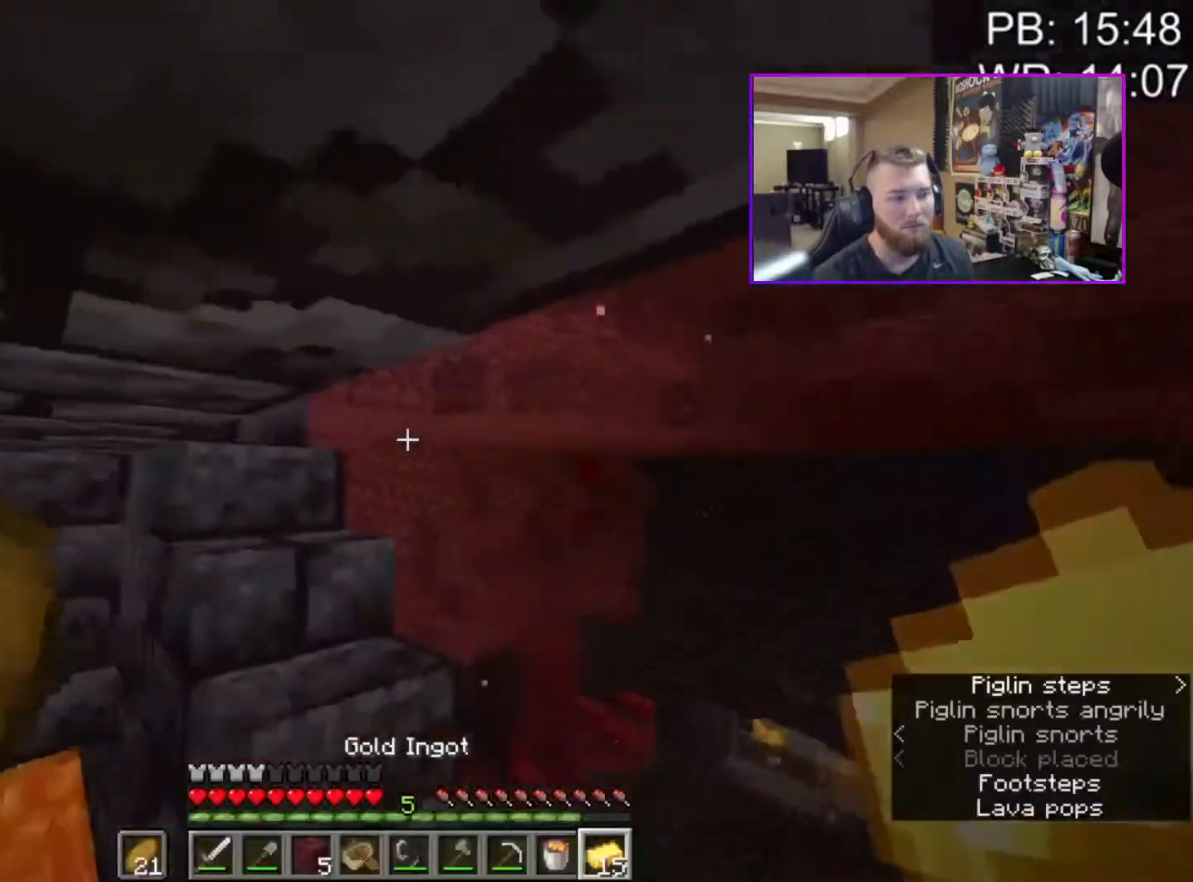
{"keys": ["shift", "w"], "mouse": [], "events": [[33, "shift", "up"], [33, "w", "up"], [100, "d", "up"], [233, "shift", "down"], [233, "w", "down"], [417, "d", "down"], [500, "d", "up"]]}
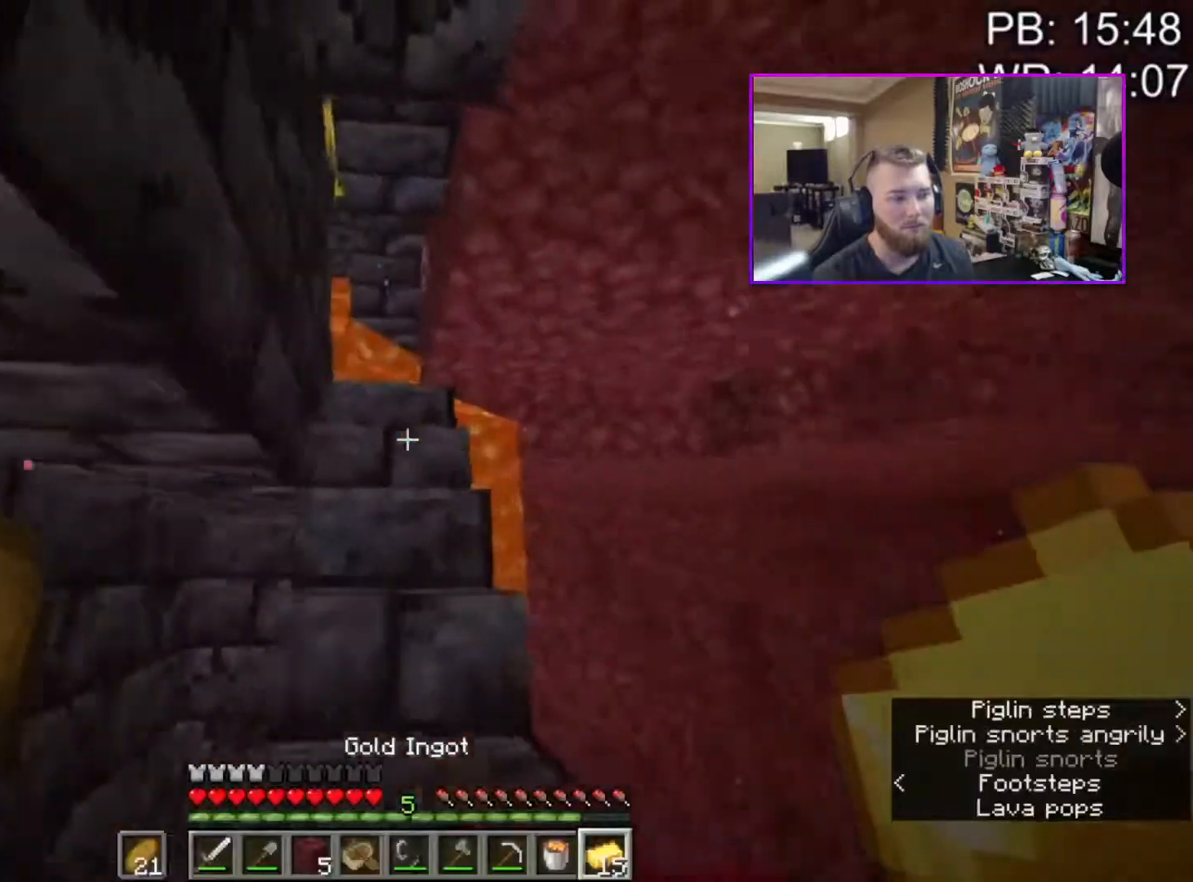
{"keys": [], "mouse": [], "events": [[283, "shift", "up"], [333, "w", "up"]]}
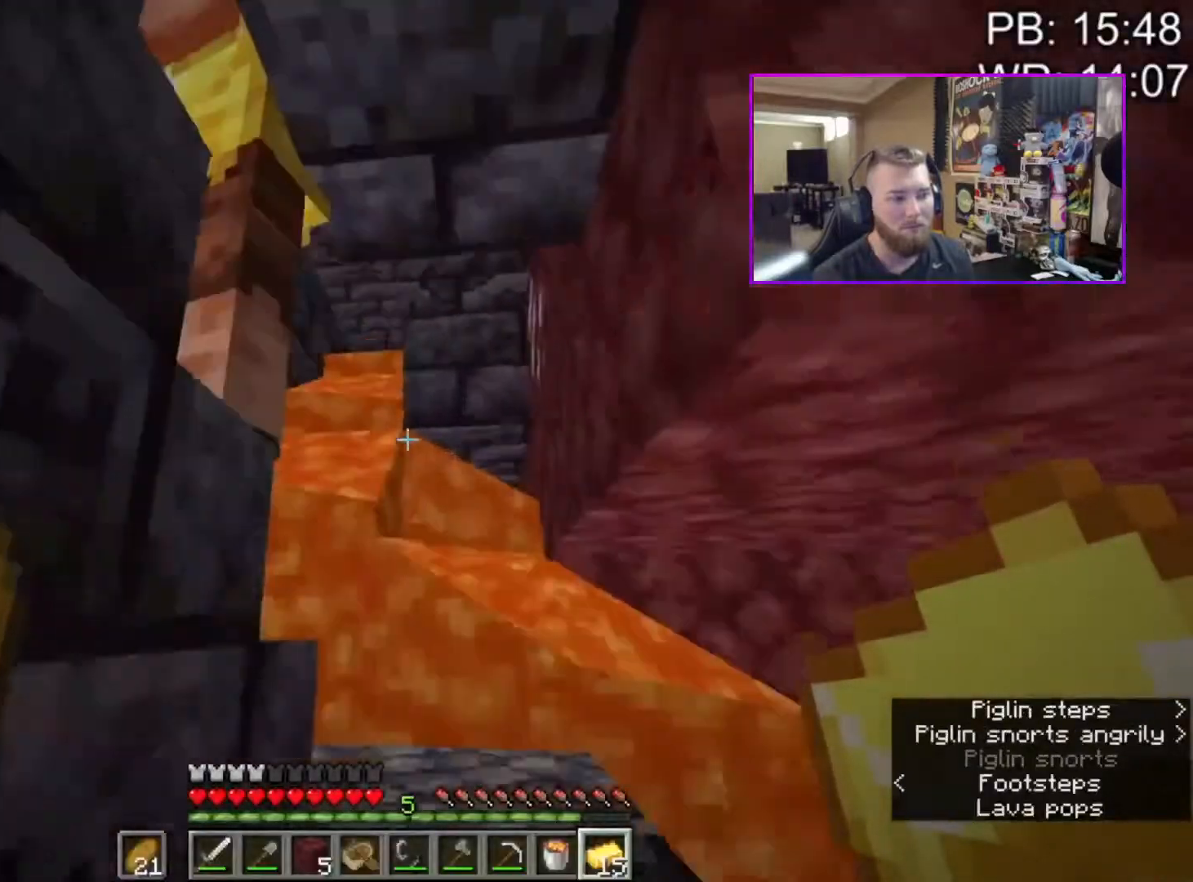
{"keys": ["d", "shift", "w"], "mouse": [], "events": [[400, "w", "down"], [467, "d", "down"], [467, "shift", "down"]]}
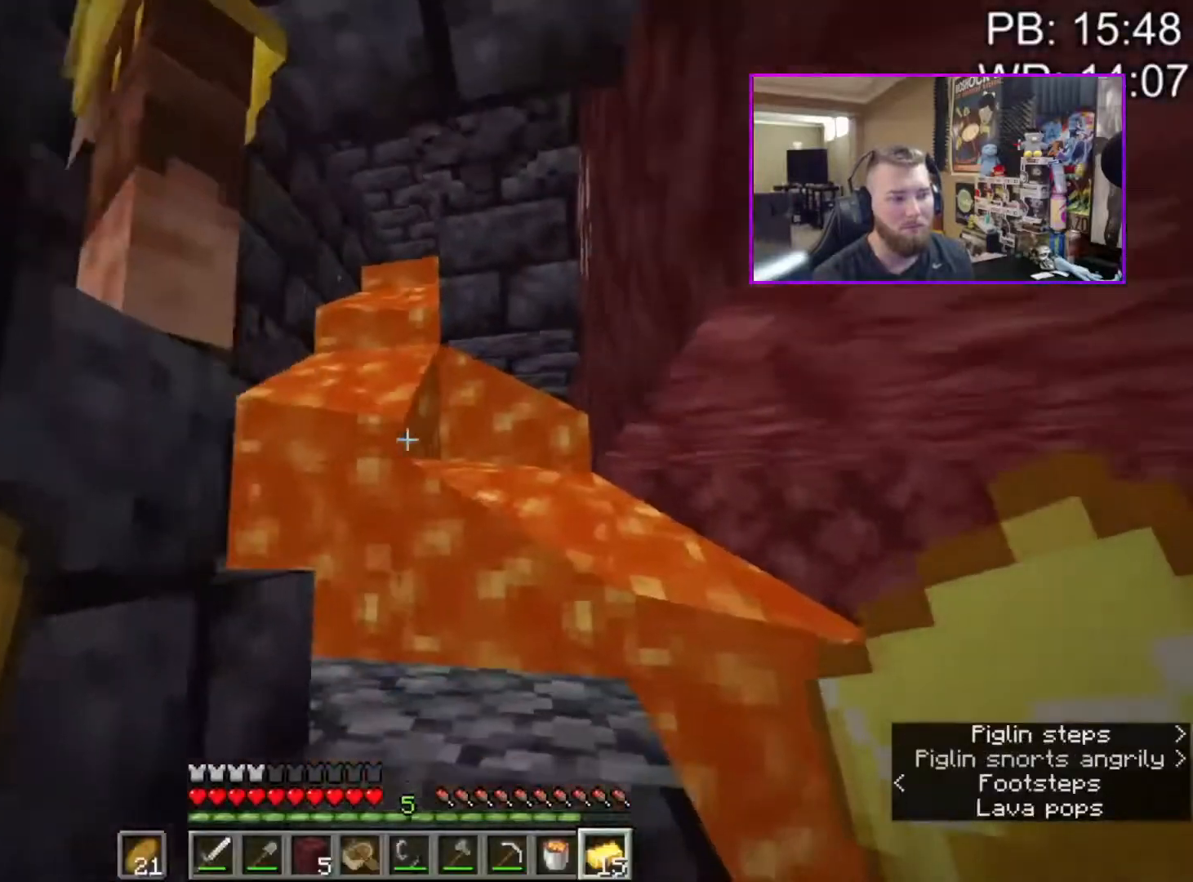
{"keys": [], "mouse": [], "events": [[83, "d", "up"], [367, "d", "down"], [367, "w", "up"], [433, "shift", "up"], [500, "d", "up"]]}
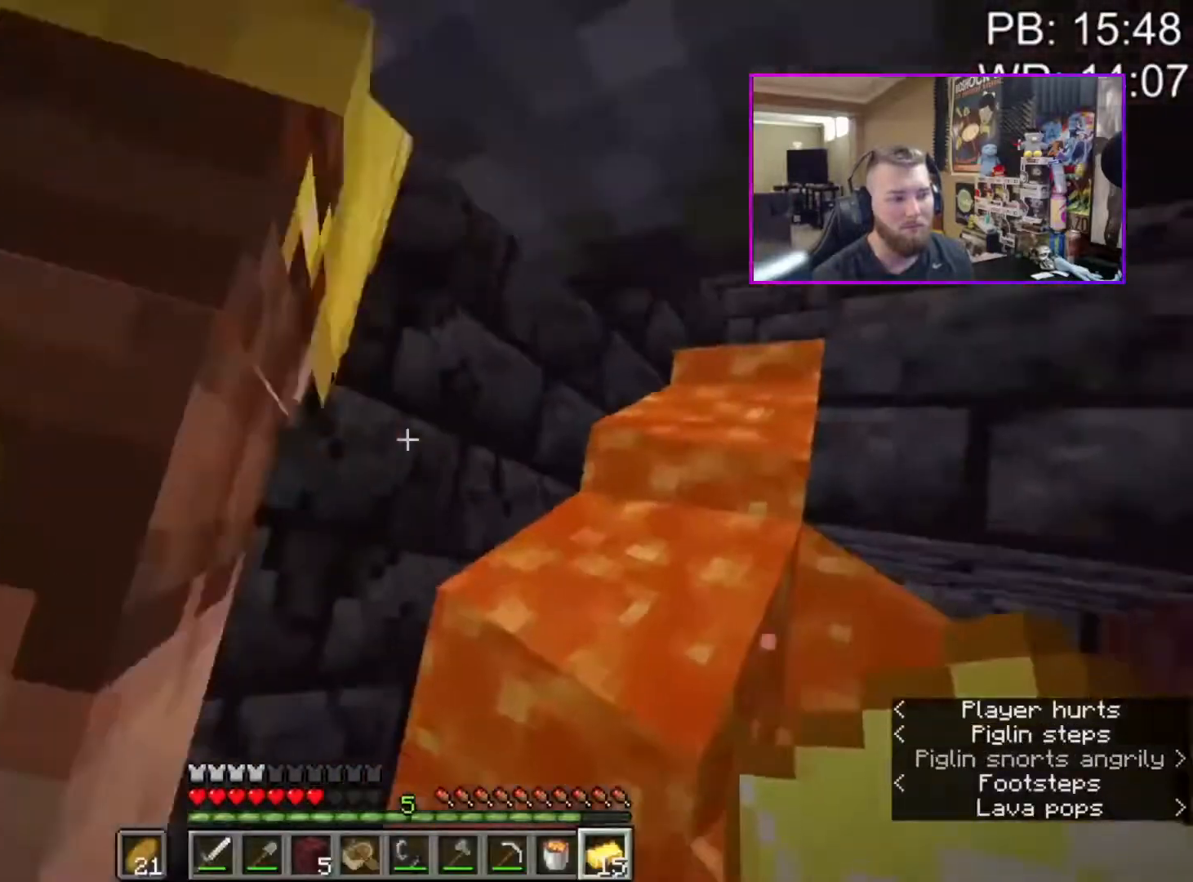
{"keys": [], "mouse": ["right"], "events": [[167, "mouse_right", "down"], [233, "mouse_right", "up"], [433, "mouse_right", "down"]]}
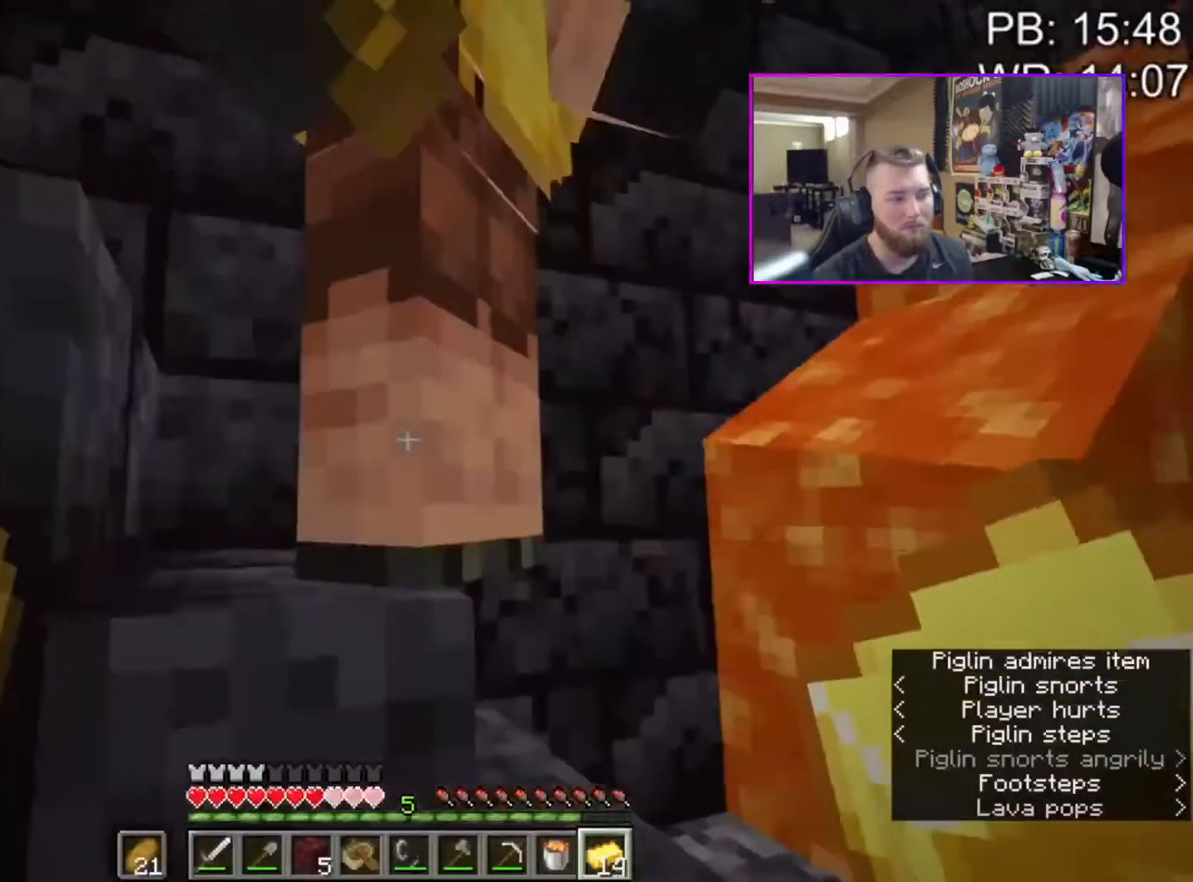
{"keys": ["d", "shift", "w"], "mouse": [], "events": [[17, "mouse_right", "up"], [300, "d", "down"], [300, "shift", "down"], [300, "w", "down"]]}
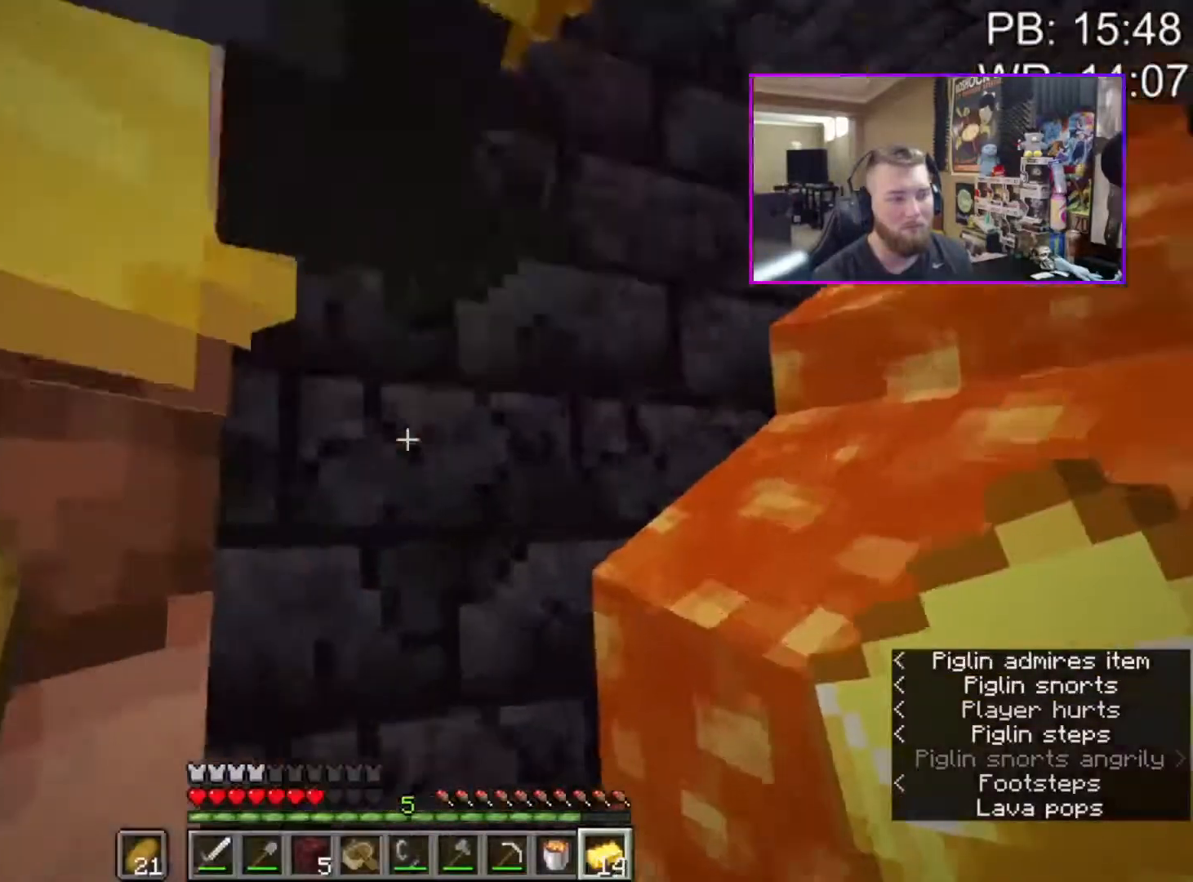
{"keys": ["d"], "mouse": [], "events": [[83, "d", "up"], [467, "shift", "up"], [500, "d", "down"], [500, "w", "up"]]}
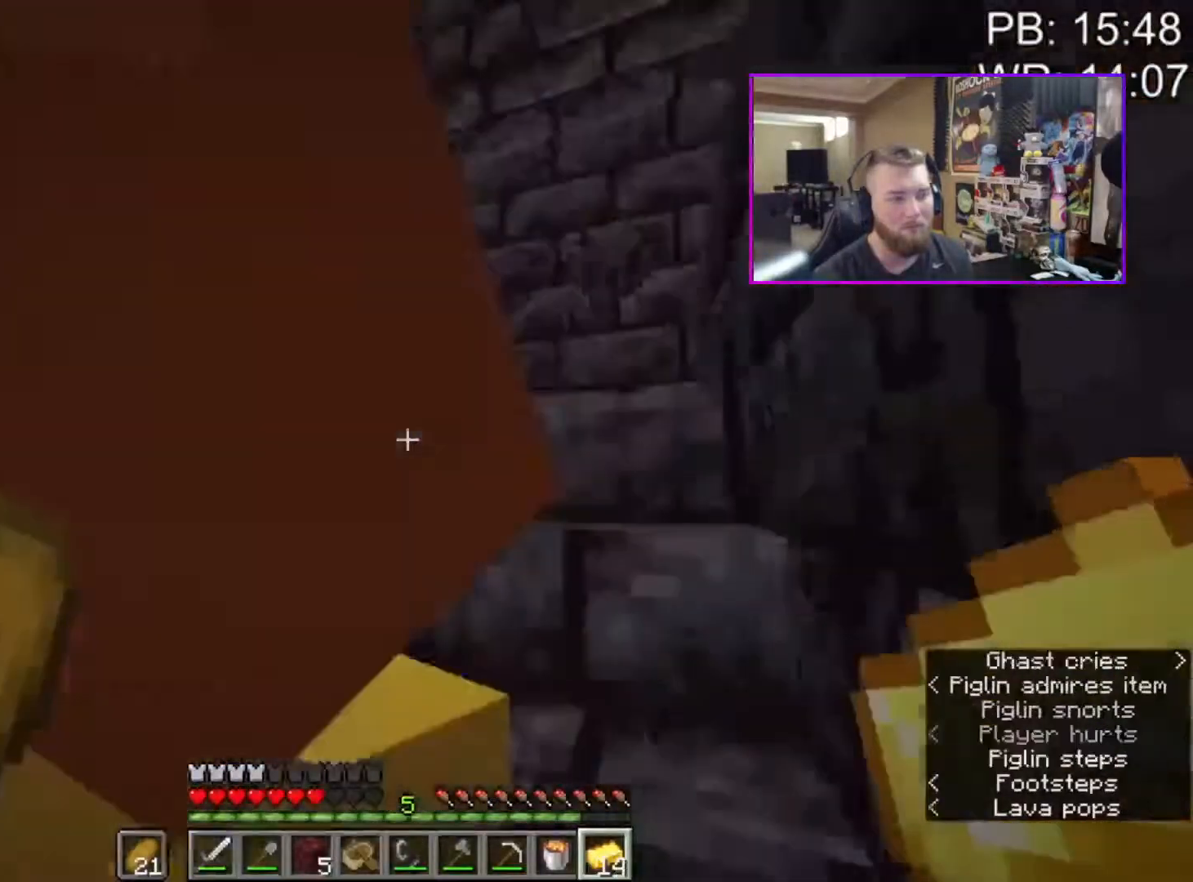
{"keys": ["a", "shift", "w"], "mouse": [], "events": [[50, "d", "up"], [50, "w", "down"], [150, "shift", "down"], [350, "a", "down"]]}